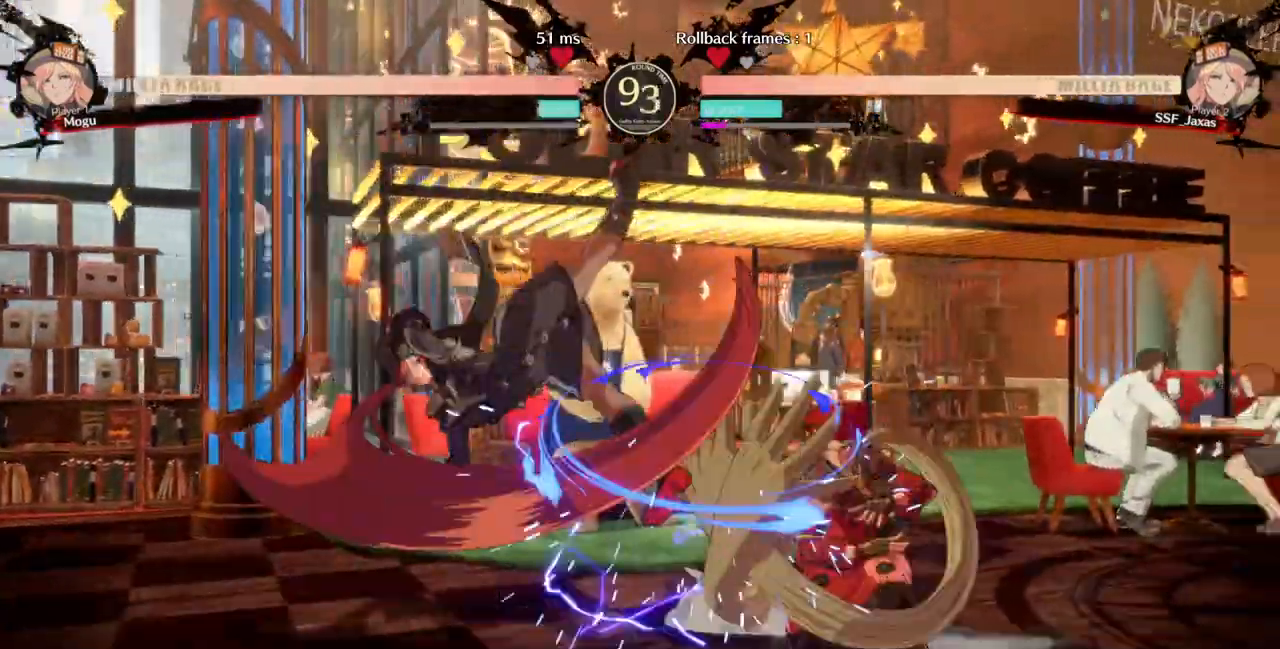
Gameplay with a controller (arcade stick); each line is a JSON object with the inputs held at the frame after it (dt_ms = milliseconds from this image to that frame). "events" lists button and stick changes between this image and that frame as [ms after this image, input, new state], when the widget could be followed in between. Not read: L3 R3 SELECT START.
{"dt_ms": 500, "buttons": ["DPAD_DOWN", "DPAD_RIGHT"]}
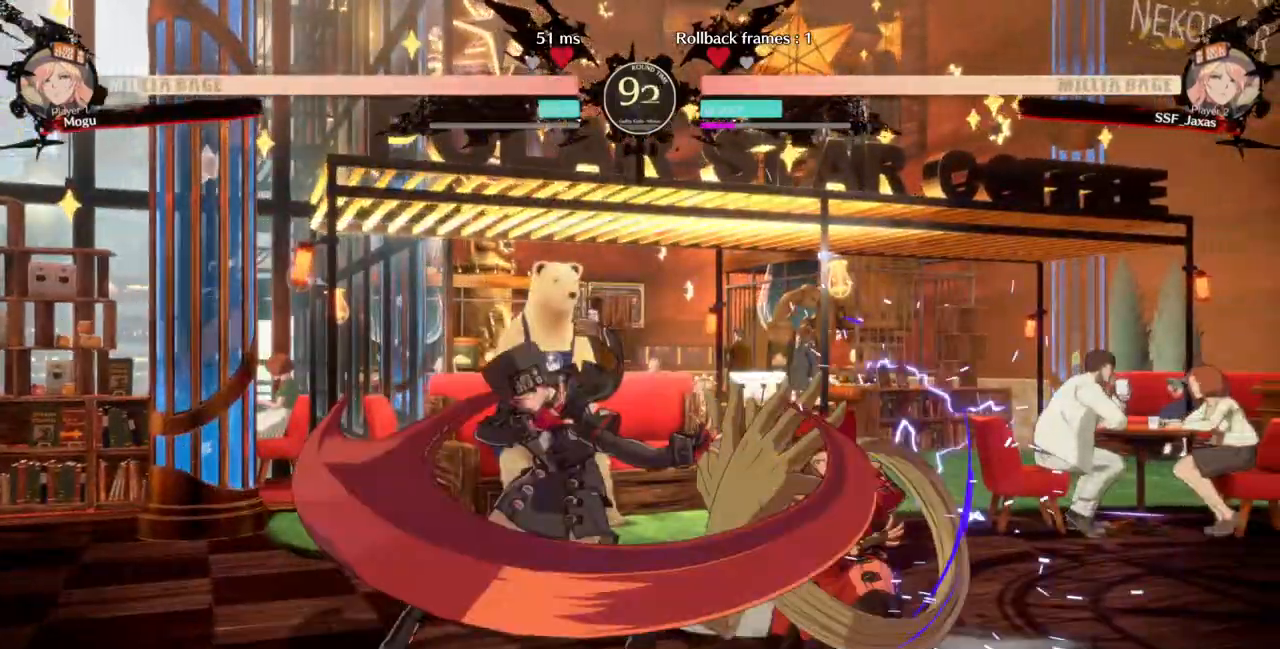
{"dt_ms": 500, "buttons": ["CROSS"], "events": [[267, "DPAD_DOWN", "up"], [267, "DPAD_UP", "down"], [367, "DPAD_RIGHT", "up"], [400, "DPAD_UP", "up"], [400, "L1", "down"], [467, "L1", "up"], [500, "CROSS", "down"]]}
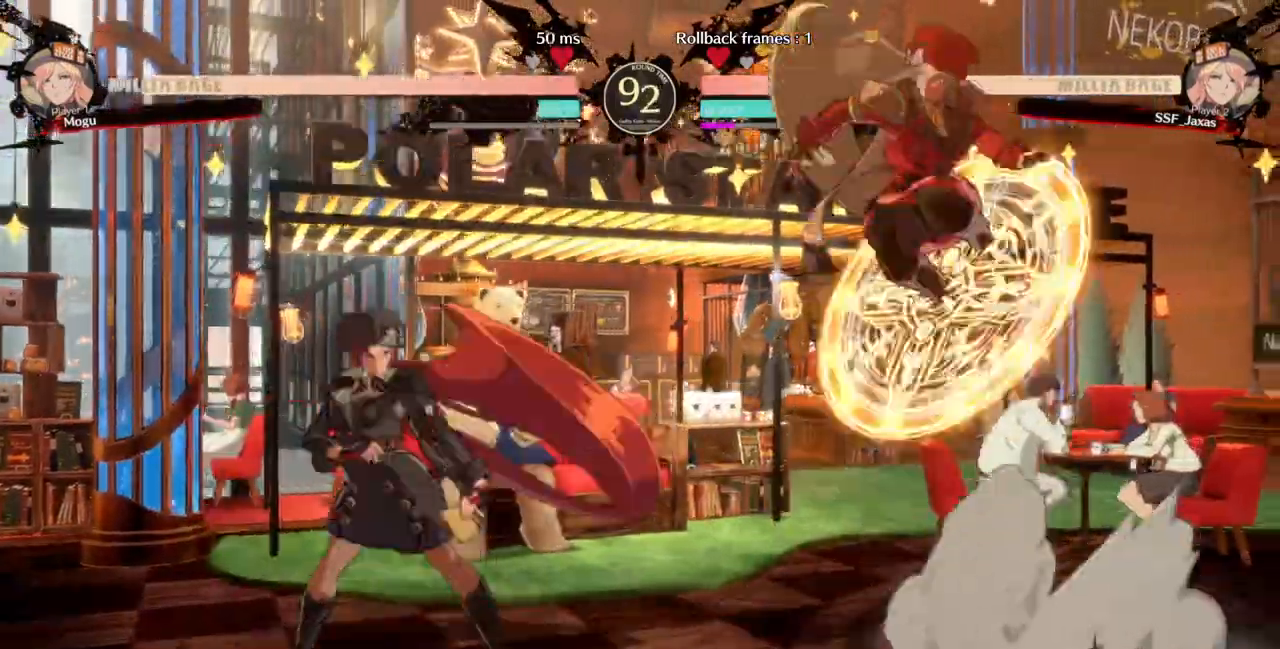
{"dt_ms": 500, "buttons": ["DPAD_DOWN", "DPAD_RIGHT"], "events": [[67, "CROSS", "up"], [233, "DPAD_RIGHT", "down"], [267, "DPAD_DOWN", "down"], [300, "TRIANGLE", "down"], [467, "TRIANGLE", "up"]]}
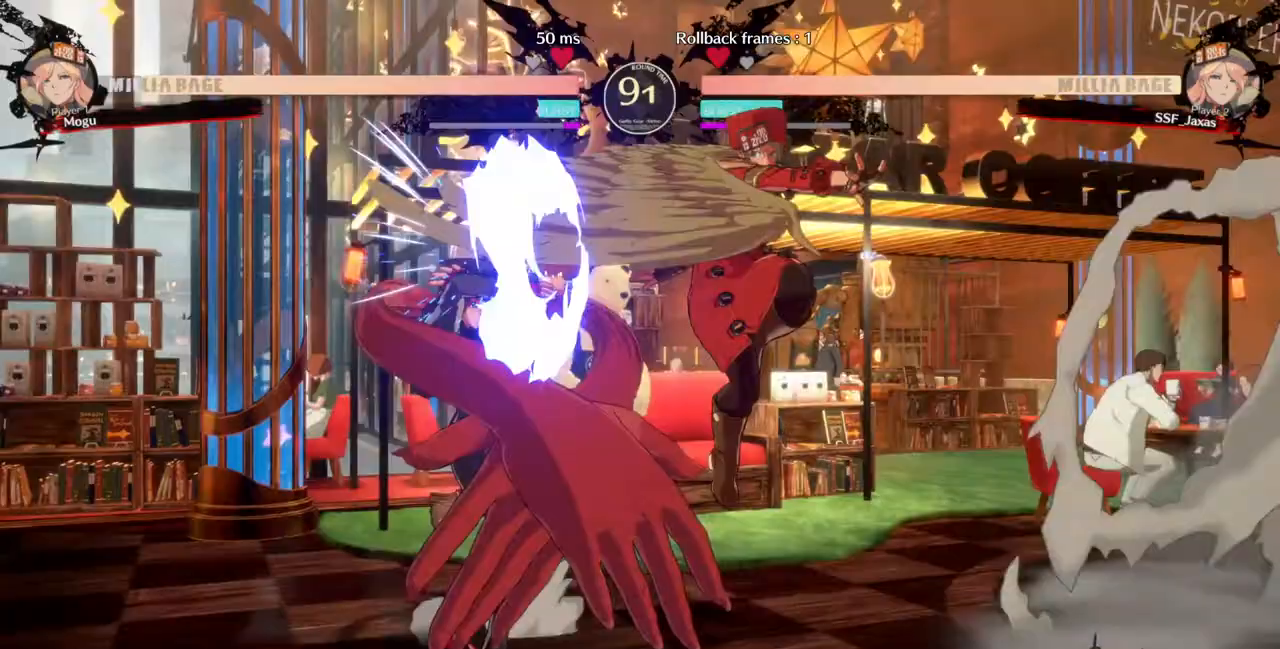
{"dt_ms": 500, "buttons": ["CROSS"], "events": [[167, "DPAD_DOWN", "up"], [167, "DPAD_RIGHT", "up"], [233, "DPAD_LEFT", "down"], [300, "DPAD_LEFT", "up"], [333, "DPAD_LEFT", "down"], [467, "CROSS", "down"], [467, "DPAD_LEFT", "up"]]}
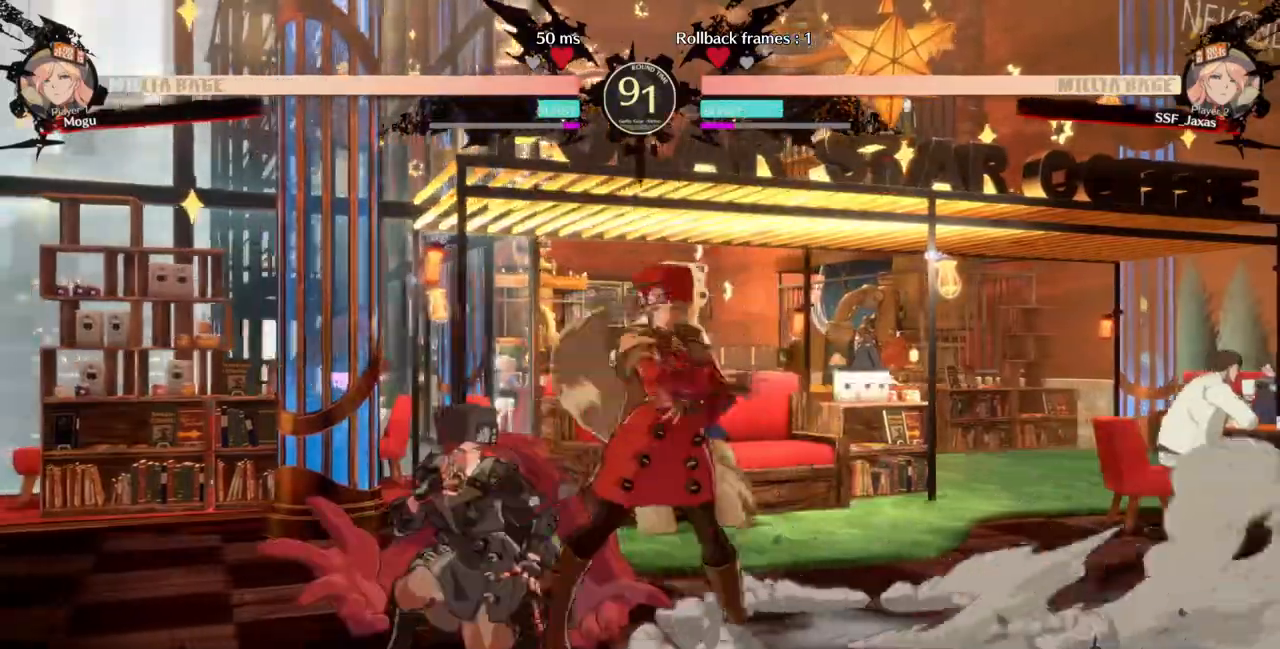
{"dt_ms": 500, "buttons": ["DPAD_DOWN", "DPAD_RIGHT"], "events": [[100, "CROSS", "up"], [133, "DPAD_LEFT", "down"], [233, "R1", "down"], [400, "DPAD_DOWN", "down"], [400, "DPAD_LEFT", "up"], [400, "DPAD_RIGHT", "down"], [400, "R1", "up"]]}
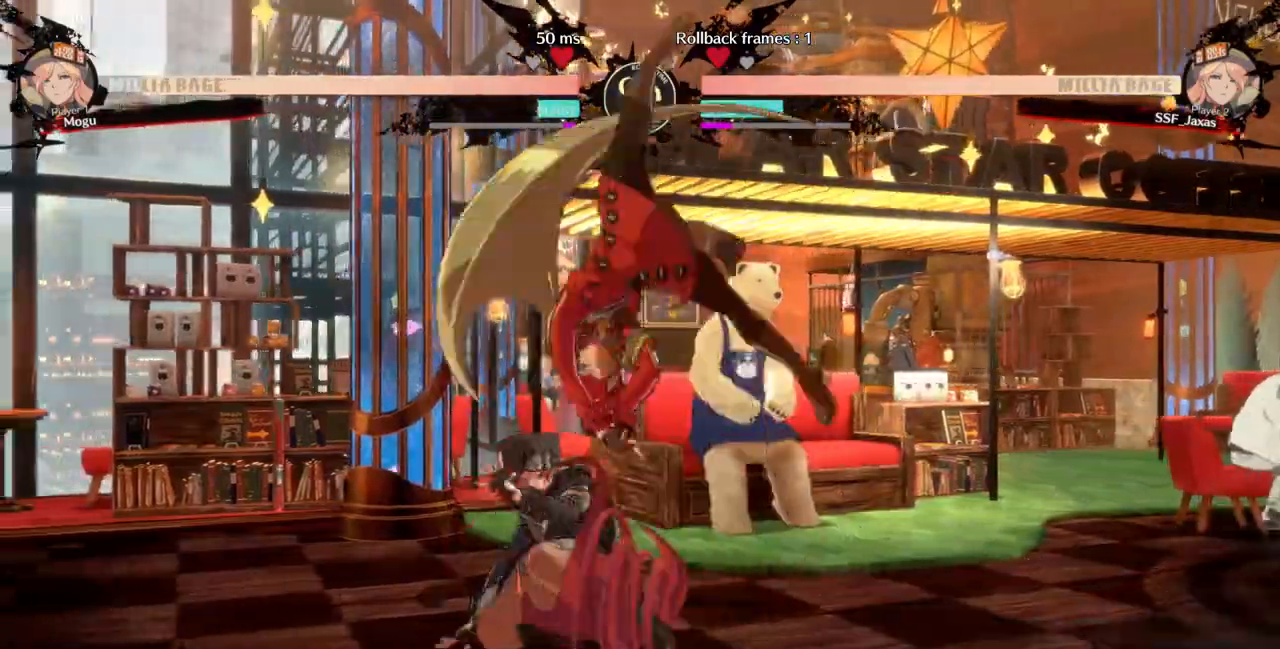
{"dt_ms": 1000, "buttons": ["DPAD_DOWN", "DPAD_RIGHT"]}
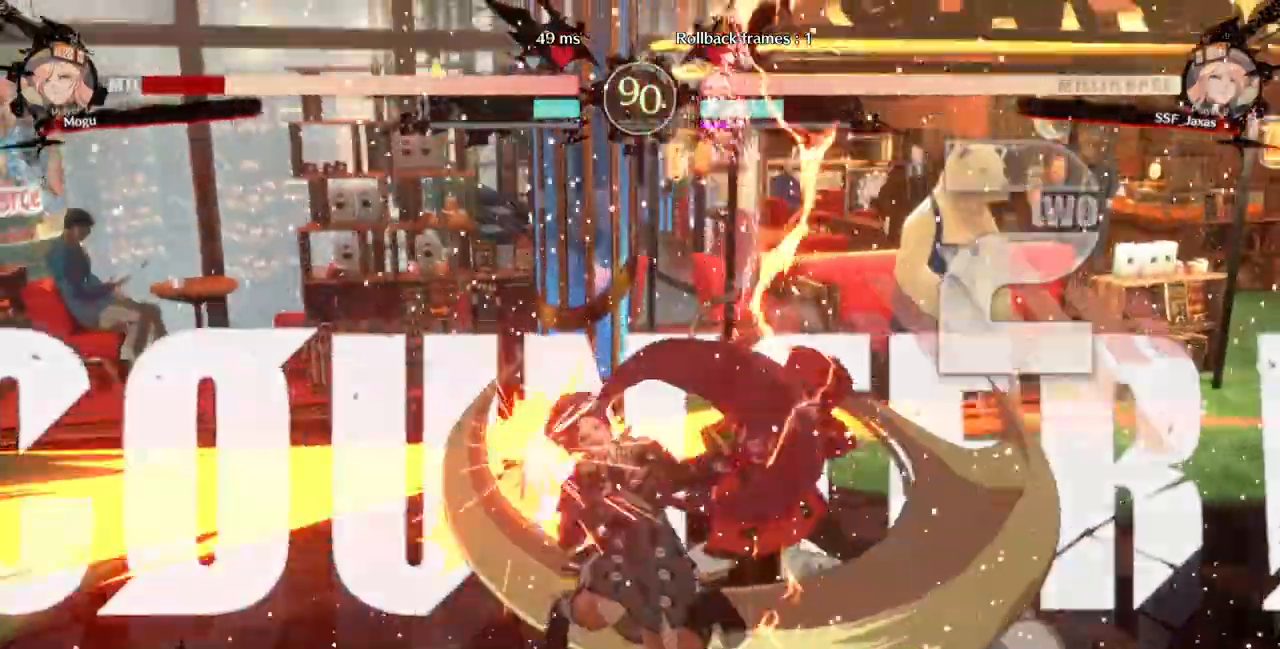
{"dt_ms": 500, "buttons": ["DPAD_LEFT"]}
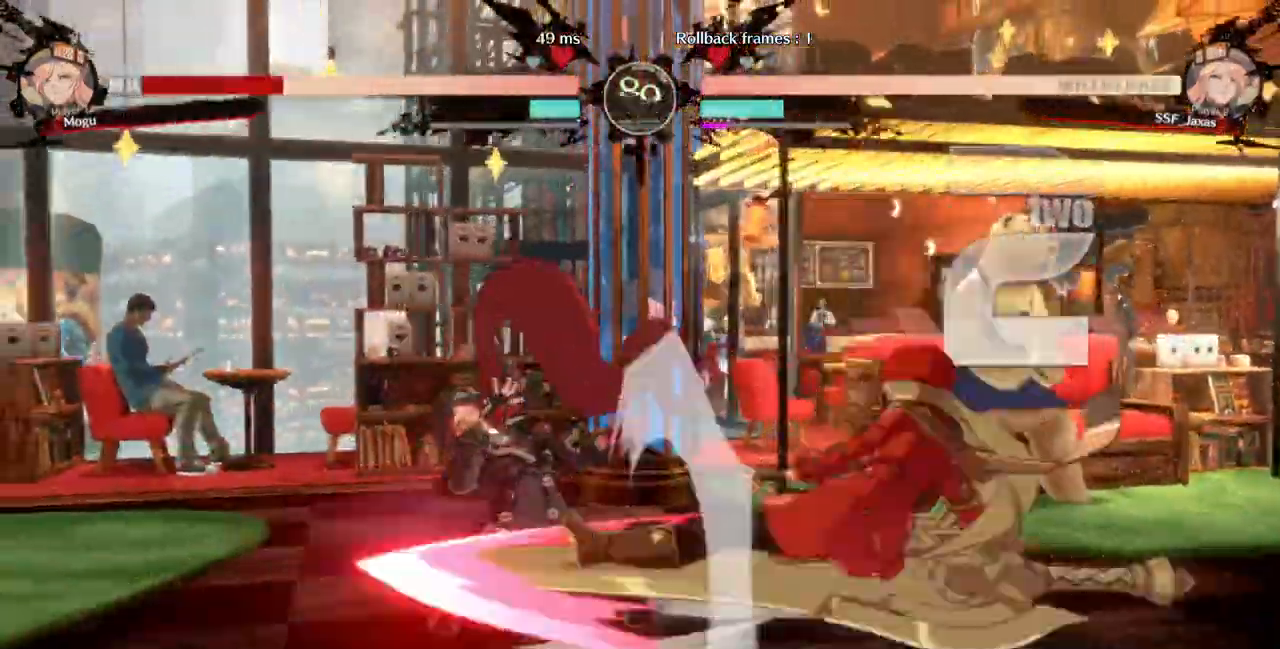
{"dt_ms": 1000, "buttons": ["CROSS"]}
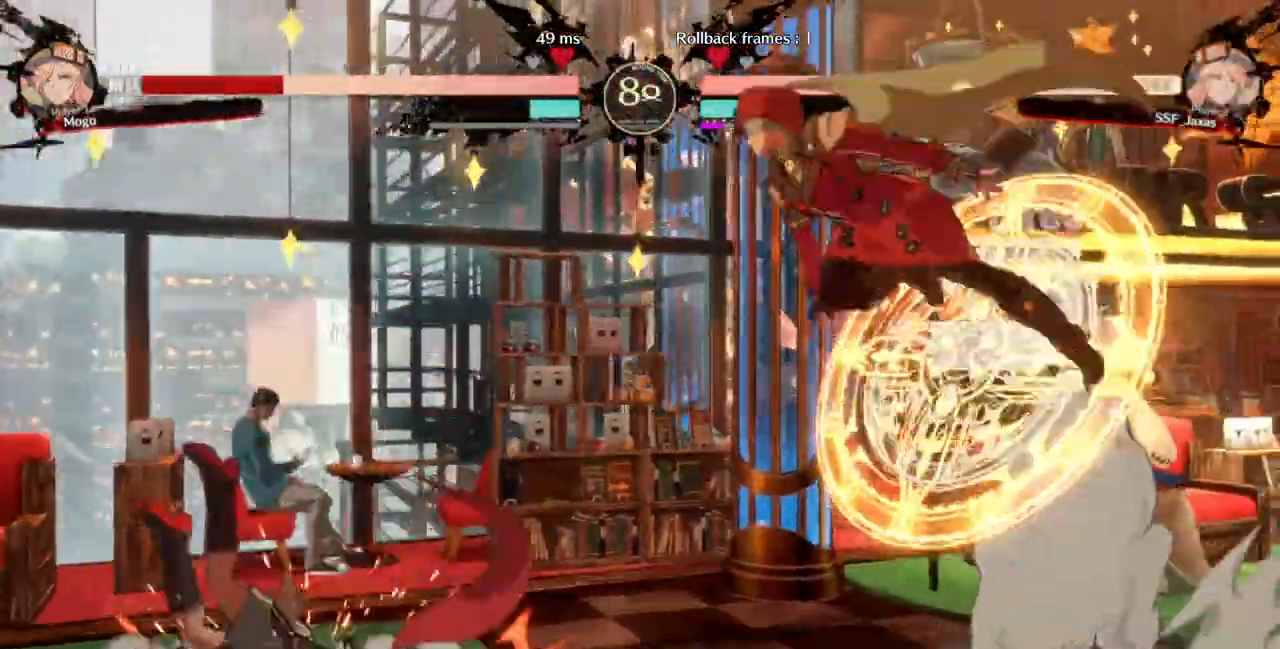
{"dt_ms": 500, "buttons": ["DPAD_LEFT"], "events": [[33, "CROSS", "up"], [167, "L2", "down"], [233, "L2", "up"], [300, "L1", "down"], [400, "DPAD_LEFT", "down"], [500, "L1", "up"]]}
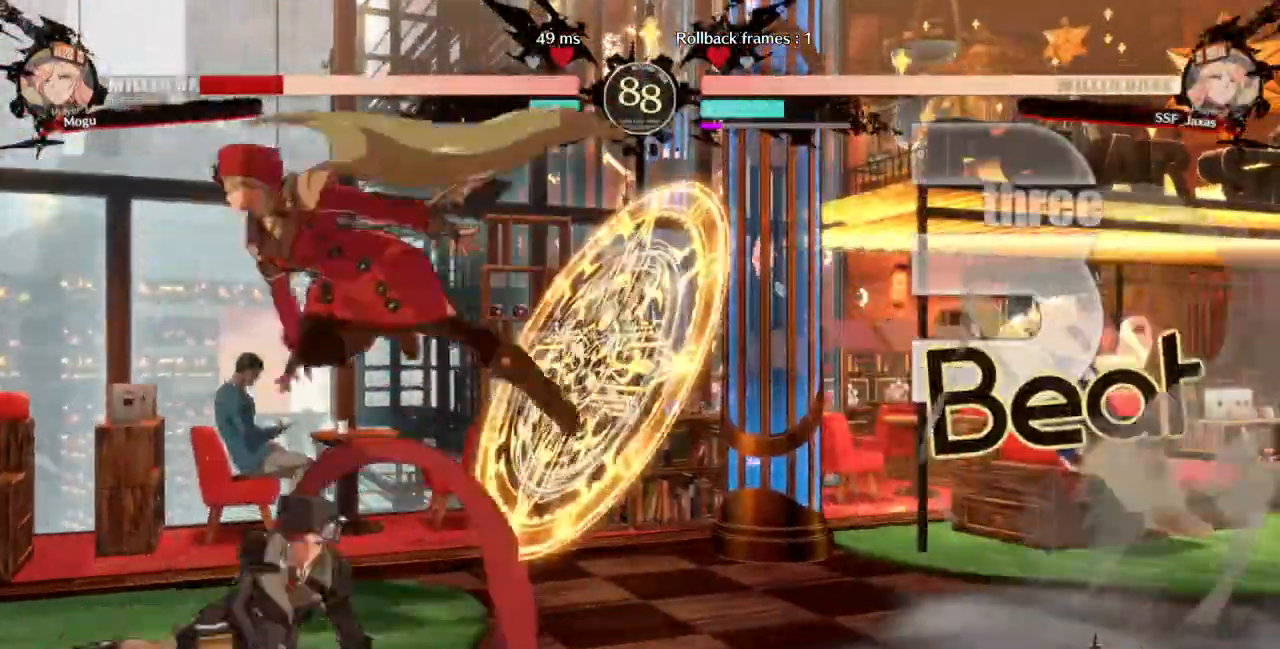
{"dt_ms": 500, "buttons": ["DPAD_DOWN"], "events": [[133, "R1", "down"], [267, "R1", "up"], [333, "DPAD_DOWN", "down"], [467, "DPAD_LEFT", "up"]]}
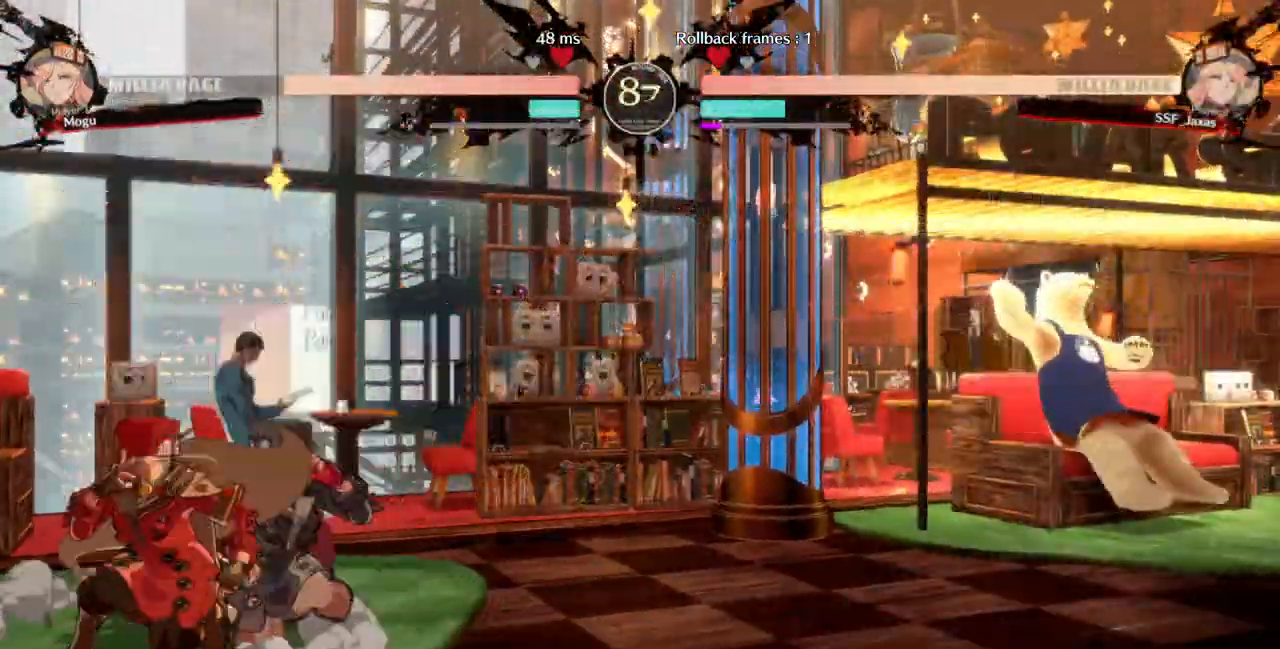
{"dt_ms": 500, "buttons": [], "events": [[33, "SQUARE", "down"], [167, "SQUARE", "up"], [433, "DPAD_DOWN", "up"]]}
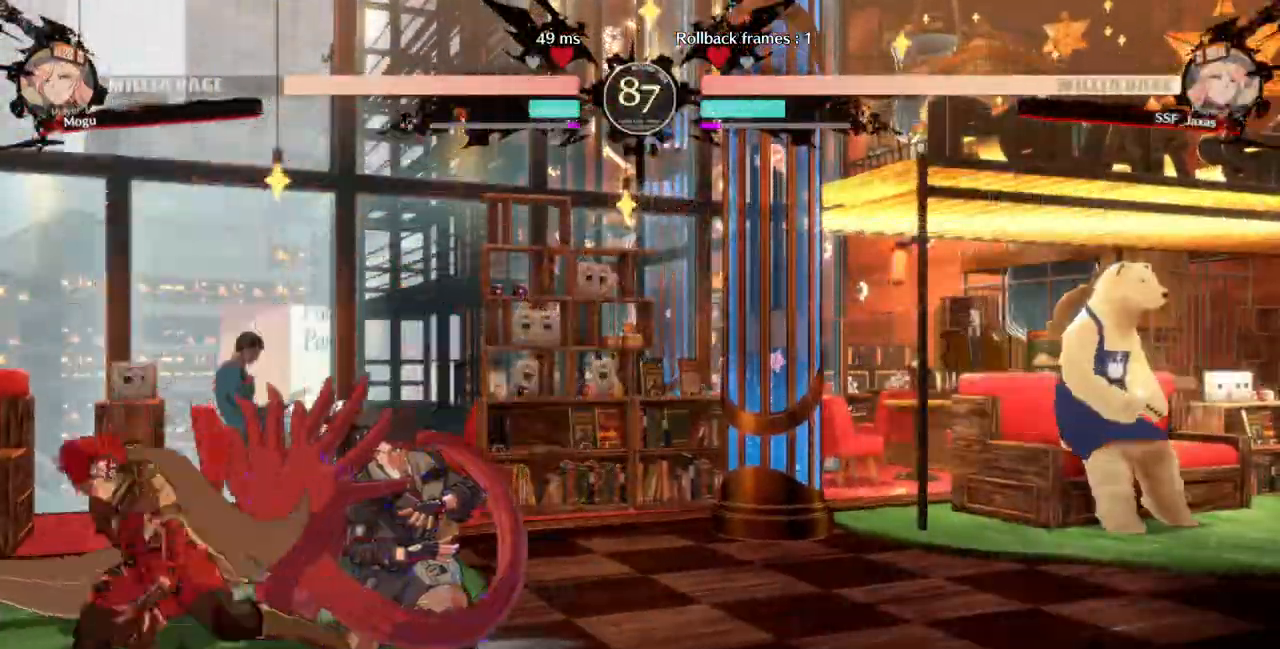
{"dt_ms": 500, "buttons": [], "events": [[100, "SQUARE", "down"], [167, "DPAD_DOWN", "down"], [200, "SQUARE", "up"], [300, "R2", "down"], [467, "R2", "up"], [500, "DPAD_DOWN", "up"]]}